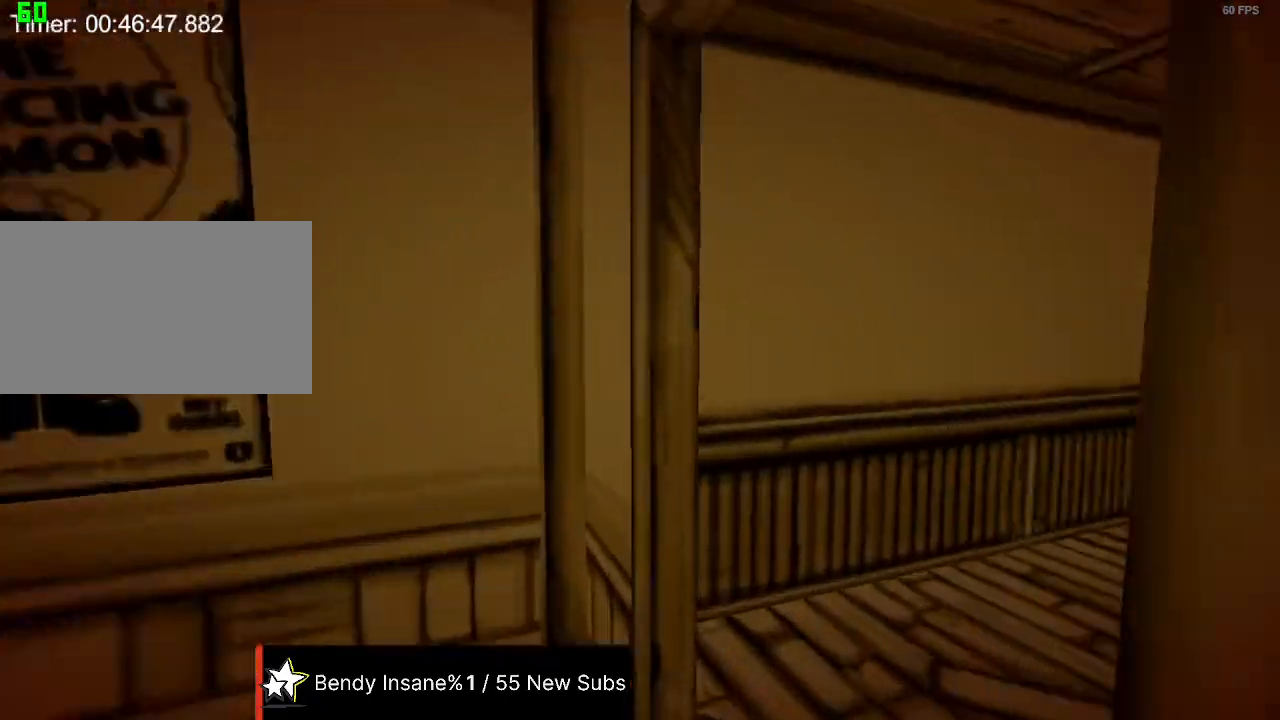
Gameplay with keyboard and mouse; each line is a JSON object with the keys and mouse buttons held at the frame after it. "events" lists presses ("down") and releases ("up") of "1", "2", "3", "4", "5", "a", "alt", "c", "caps_lock", "ctrl", "d", "e", "f", "g", "q", "r", "s", "space", "t", "tab", "v", "w", "x", "z", "mouse_left", "mouse_wheel" and "mouse_right" between this image and that frame as [ms after this image, input, new state], when the widget could be followed in between. "mouse_left", "mouse_wheel", "mouse_right" = the "left", "wheel", "right" buttons of the "mouse" list. No other keys are recorded. "wheel" means that the mouse wheel is clicked or scrolled. Not read: mouse_move shift.
{"keys": ["w"], "mouse": [], "events": []}
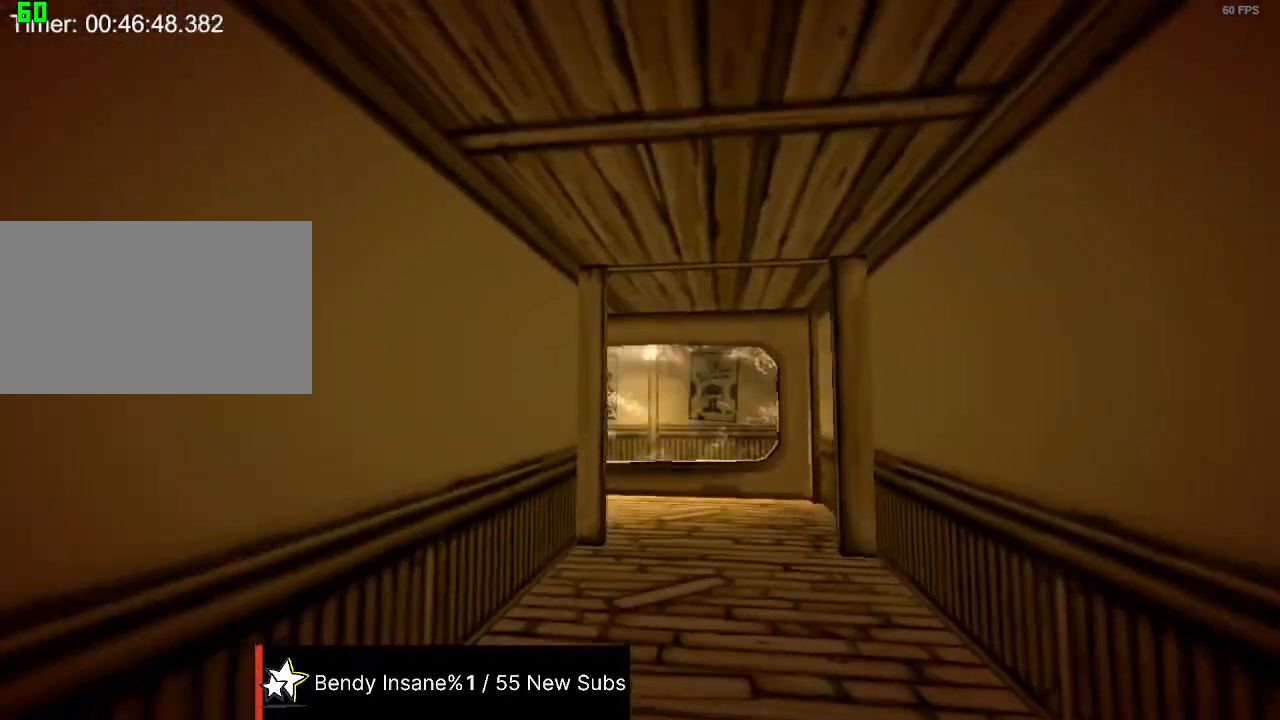
{"keys": ["w"], "mouse": [], "events": []}
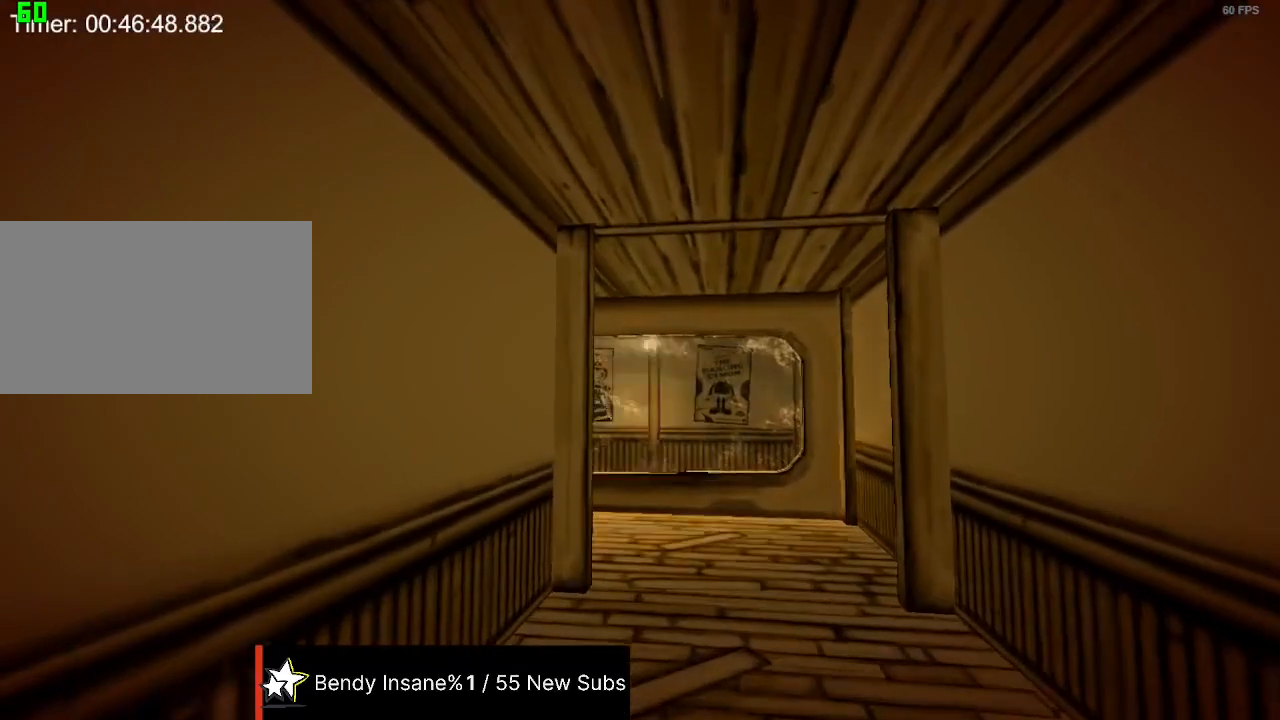
{"keys": ["w"], "mouse": [], "events": []}
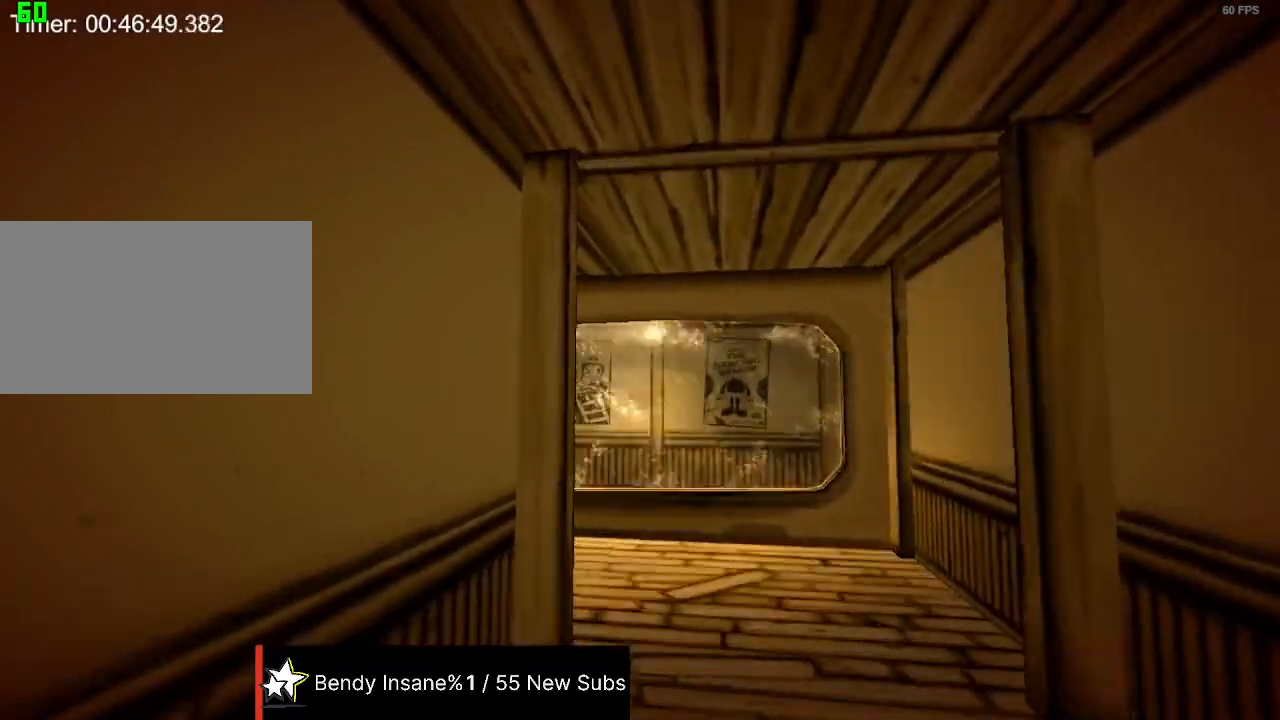
{"keys": ["w"], "mouse": [], "events": []}
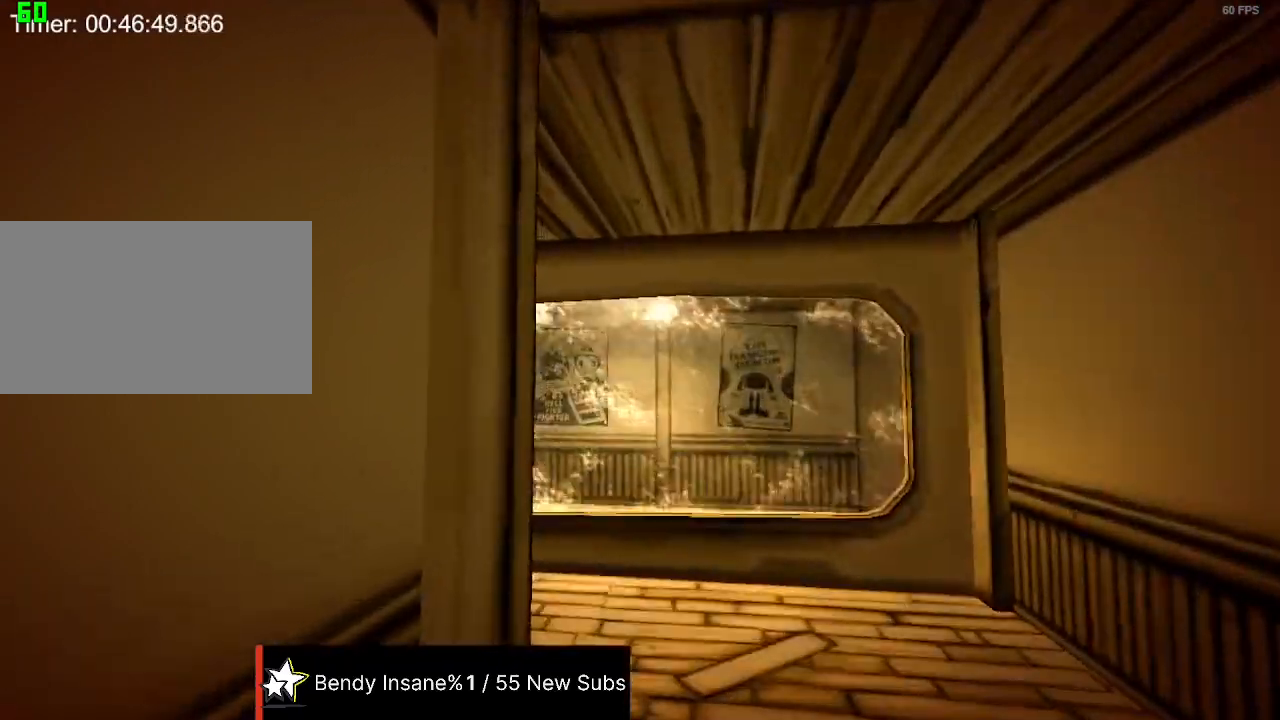
{"keys": ["w"], "mouse": [], "events": []}
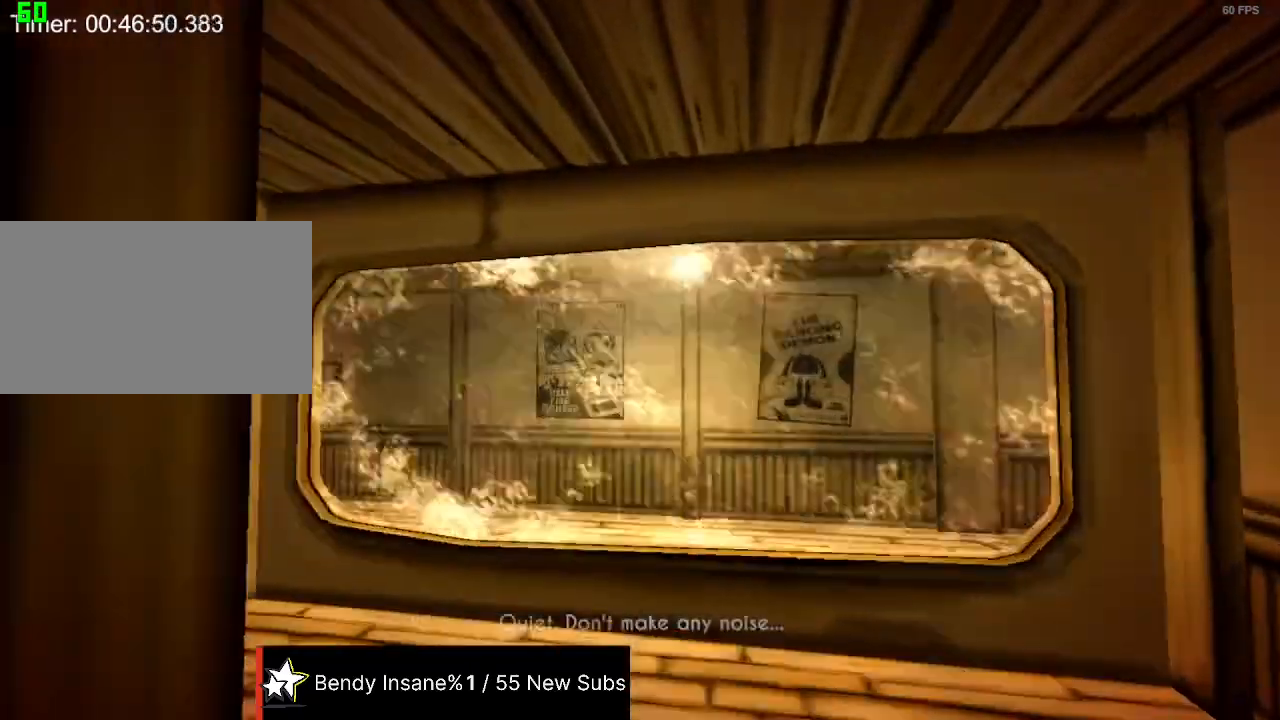
{"keys": ["w"], "mouse": [], "events": []}
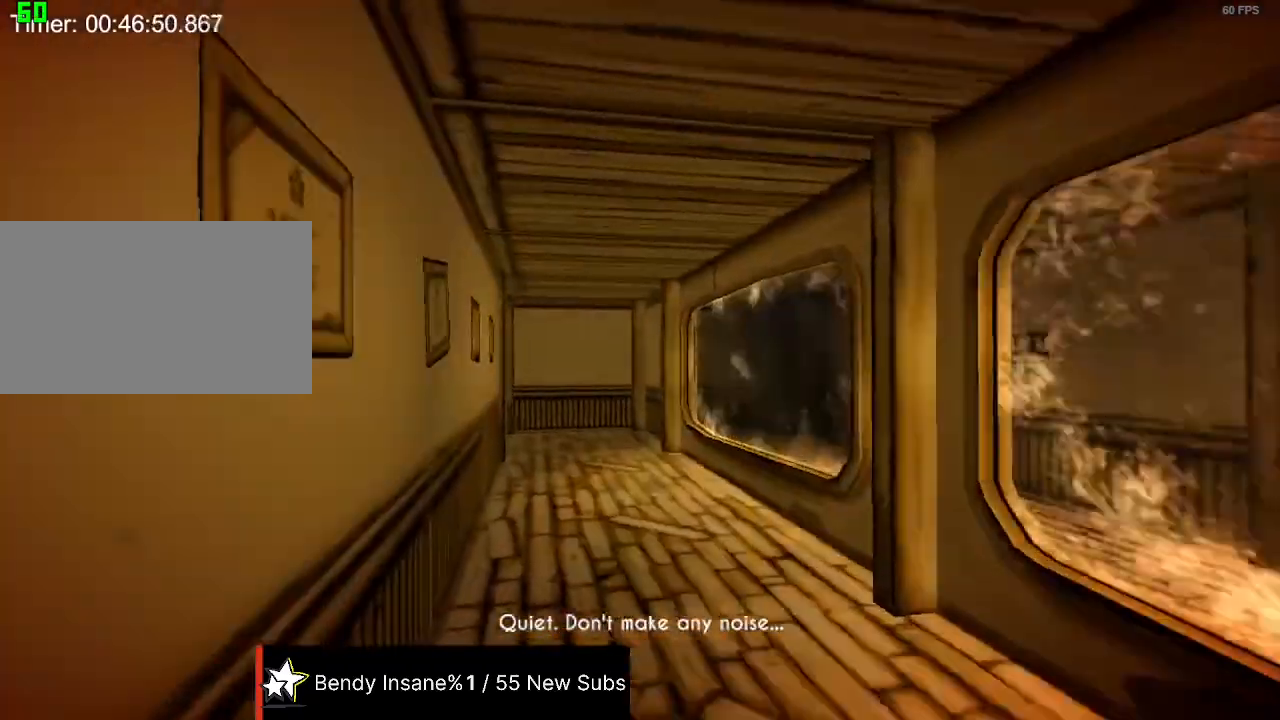
{"keys": ["w"], "mouse": [], "events": []}
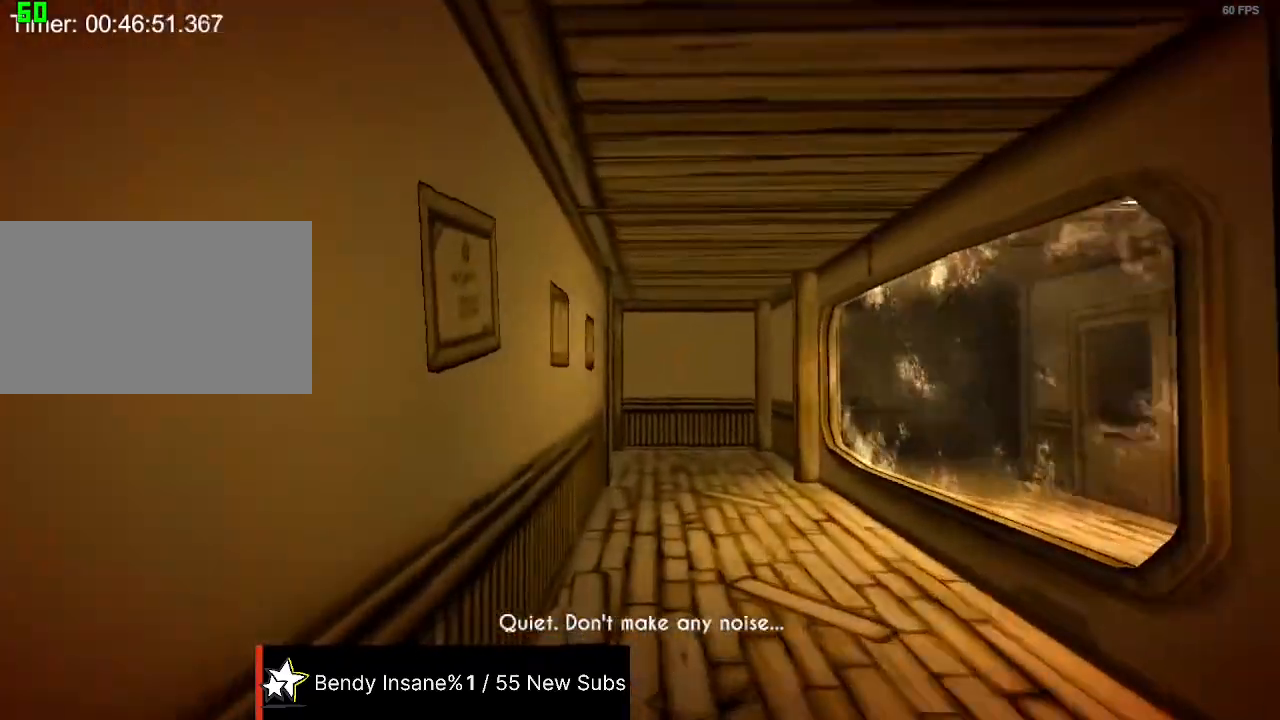
{"keys": ["w"], "mouse": [], "events": []}
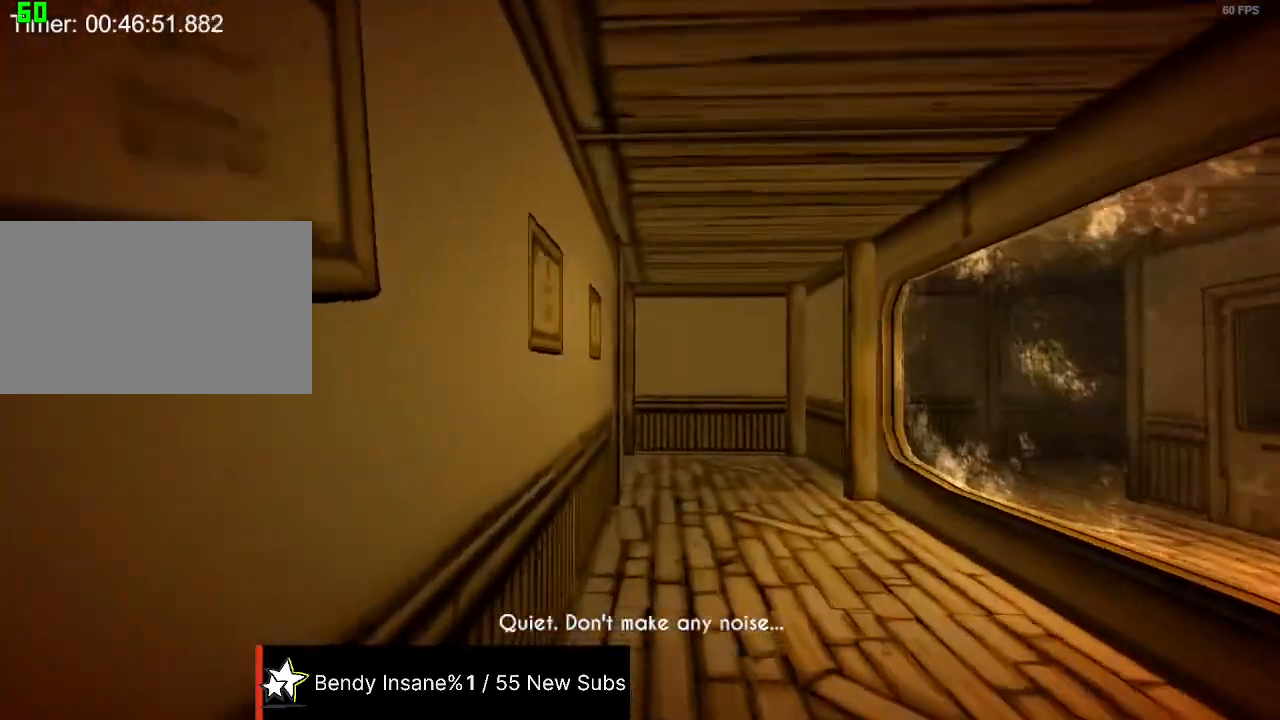
{"keys": ["w"], "mouse": [], "events": []}
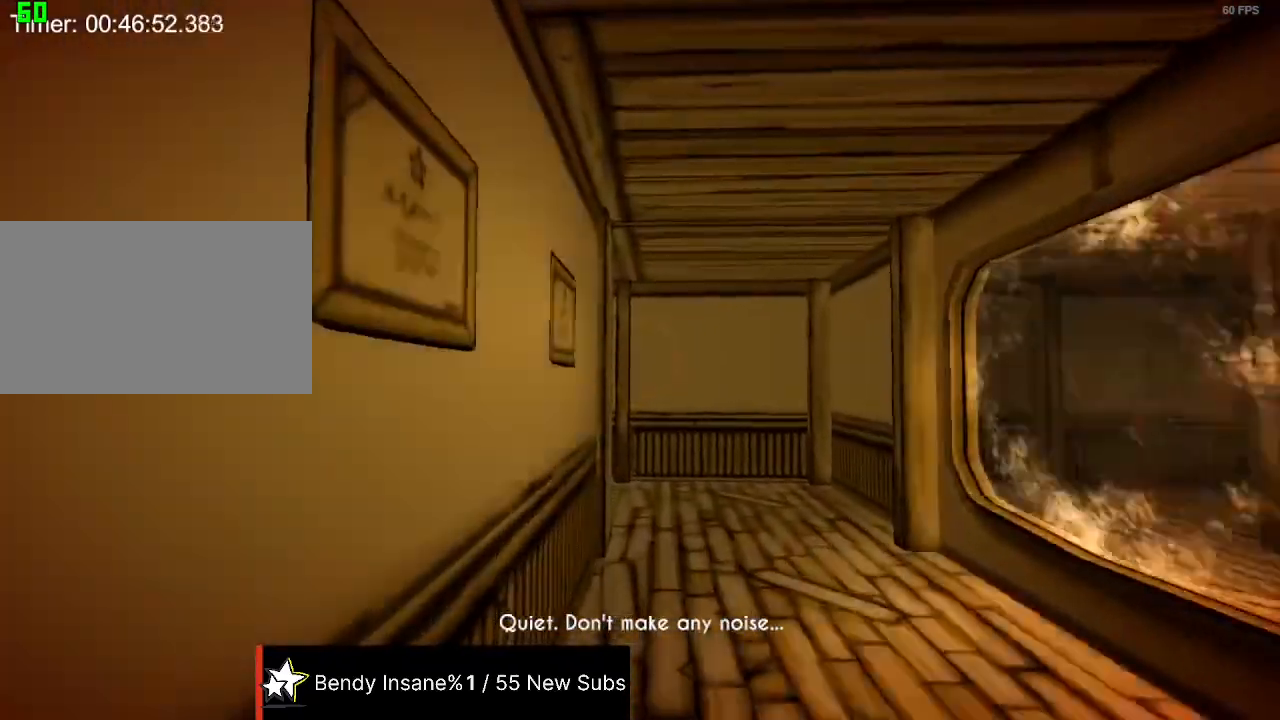
{"keys": ["w"], "mouse": [], "events": []}
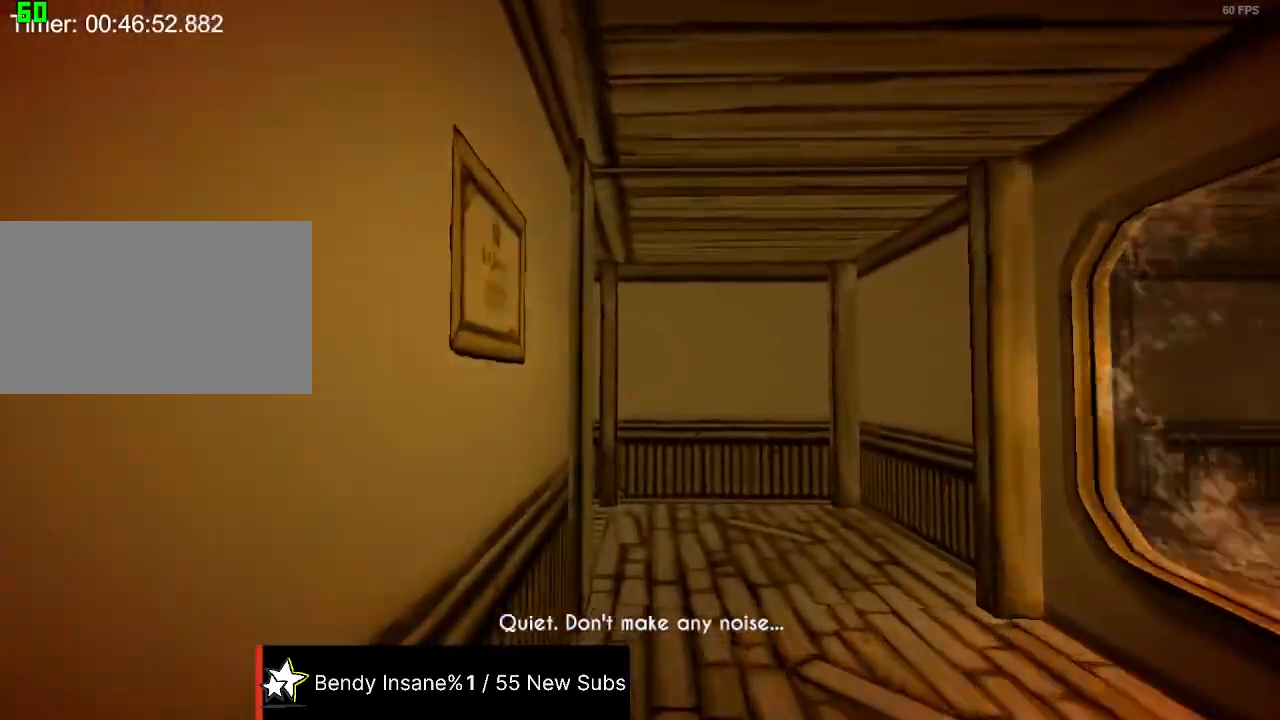
{"keys": ["w"], "mouse": [], "events": []}
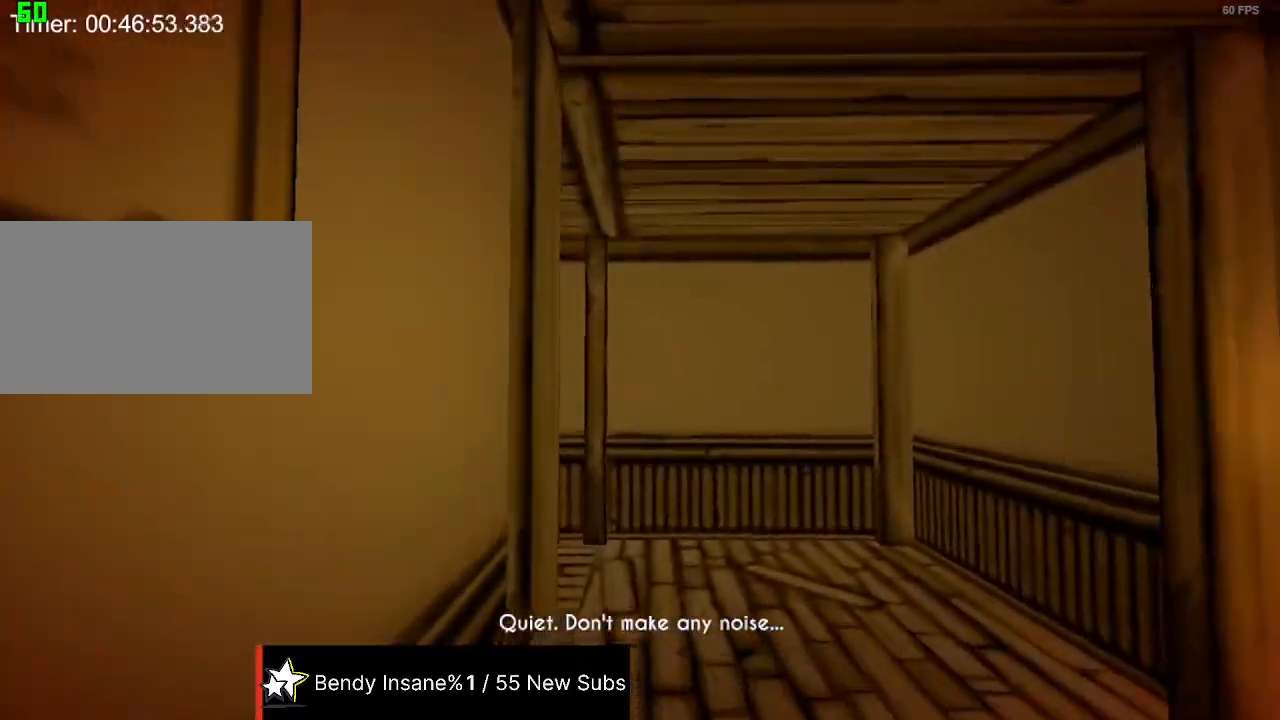
{"keys": ["w"], "mouse": [], "events": []}
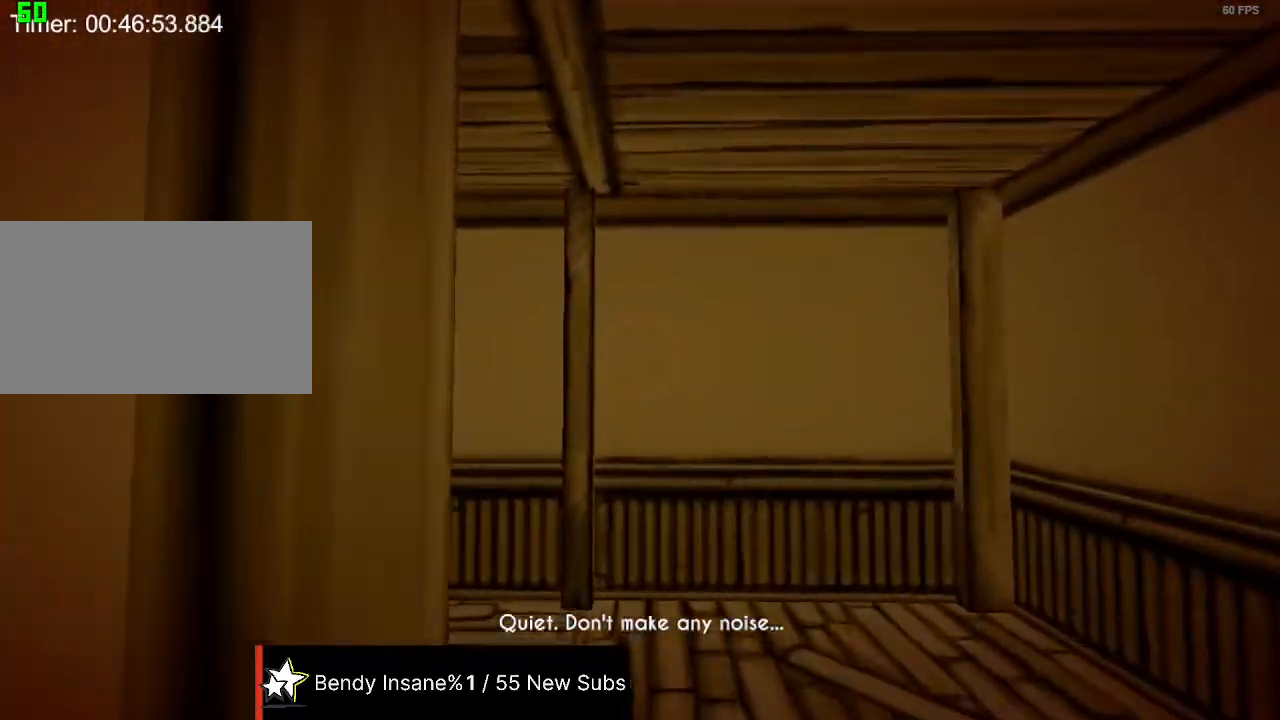
{"keys": ["w"], "mouse": [], "events": []}
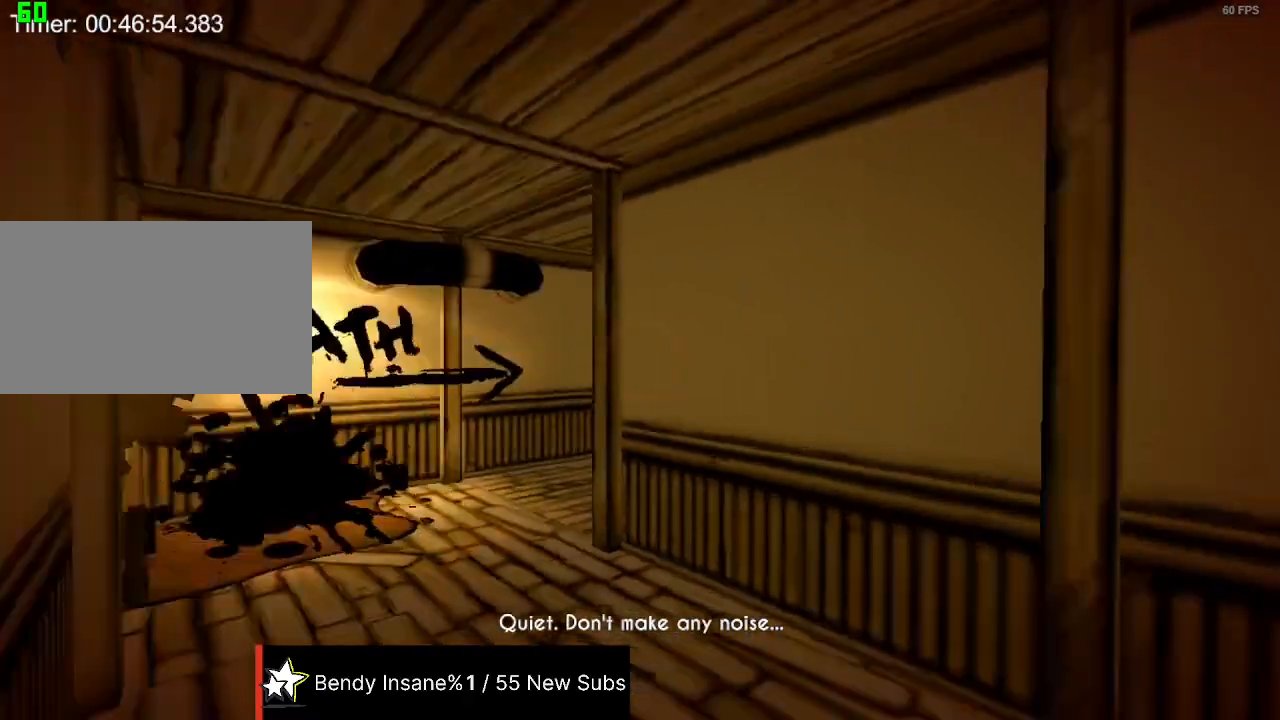
{"keys": ["w"], "mouse": [], "events": []}
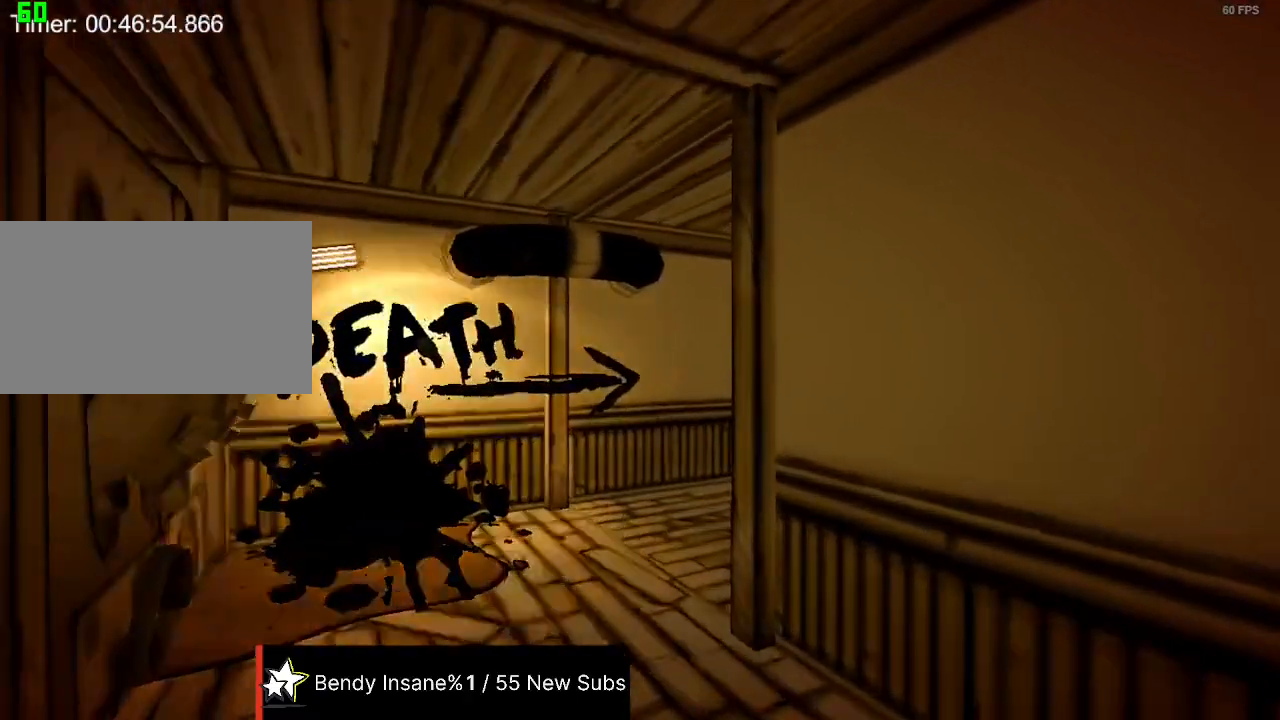
{"keys": ["w"], "mouse": [], "events": []}
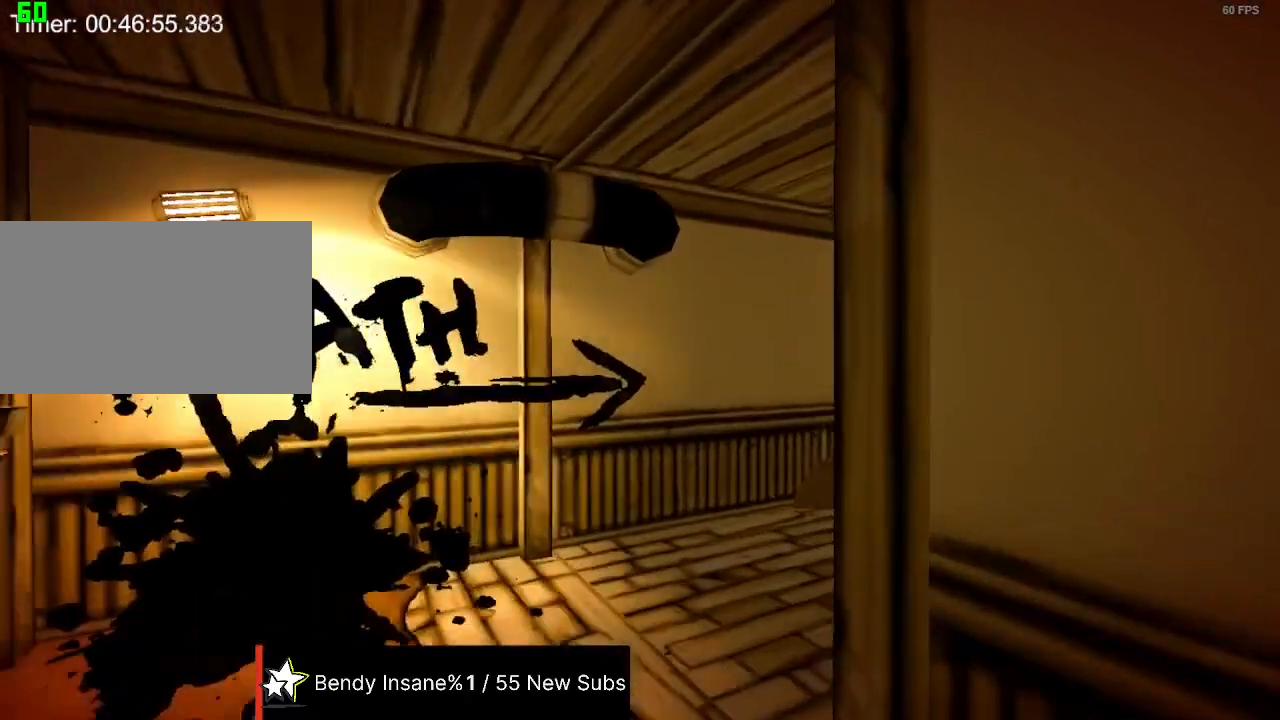
{"keys": ["w"], "mouse": [], "events": []}
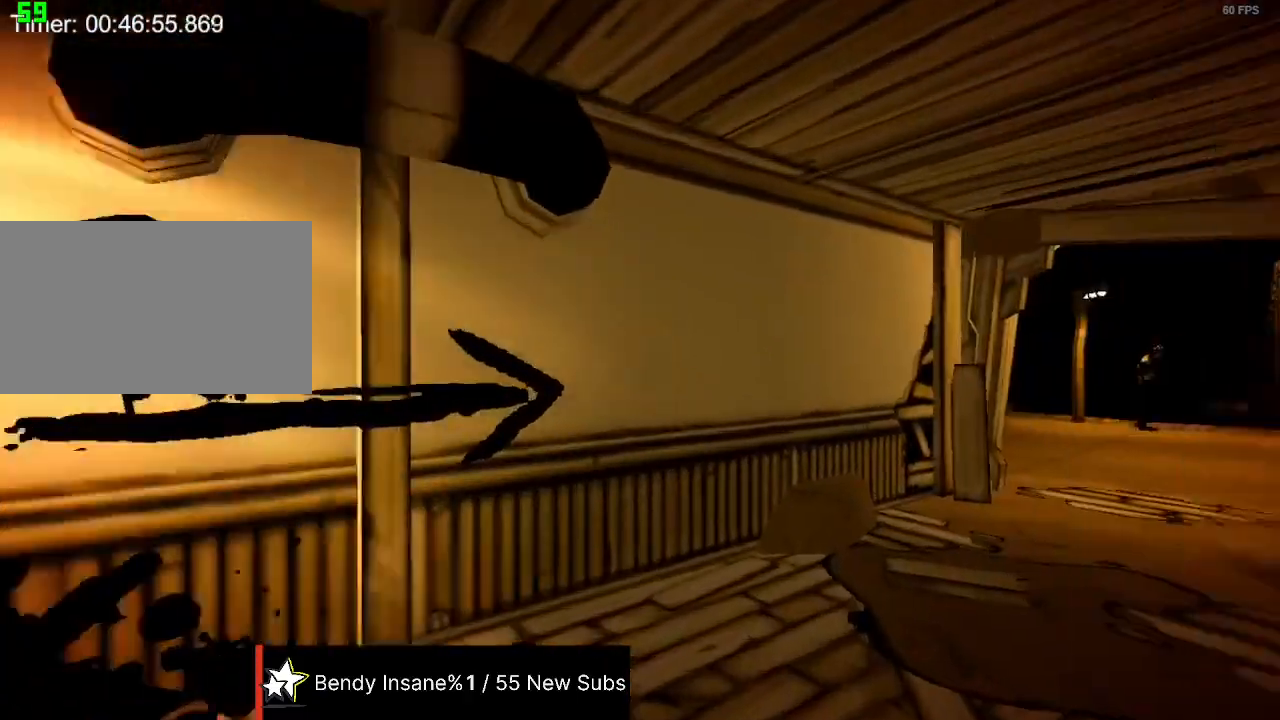
{"keys": ["w"], "mouse": [], "events": []}
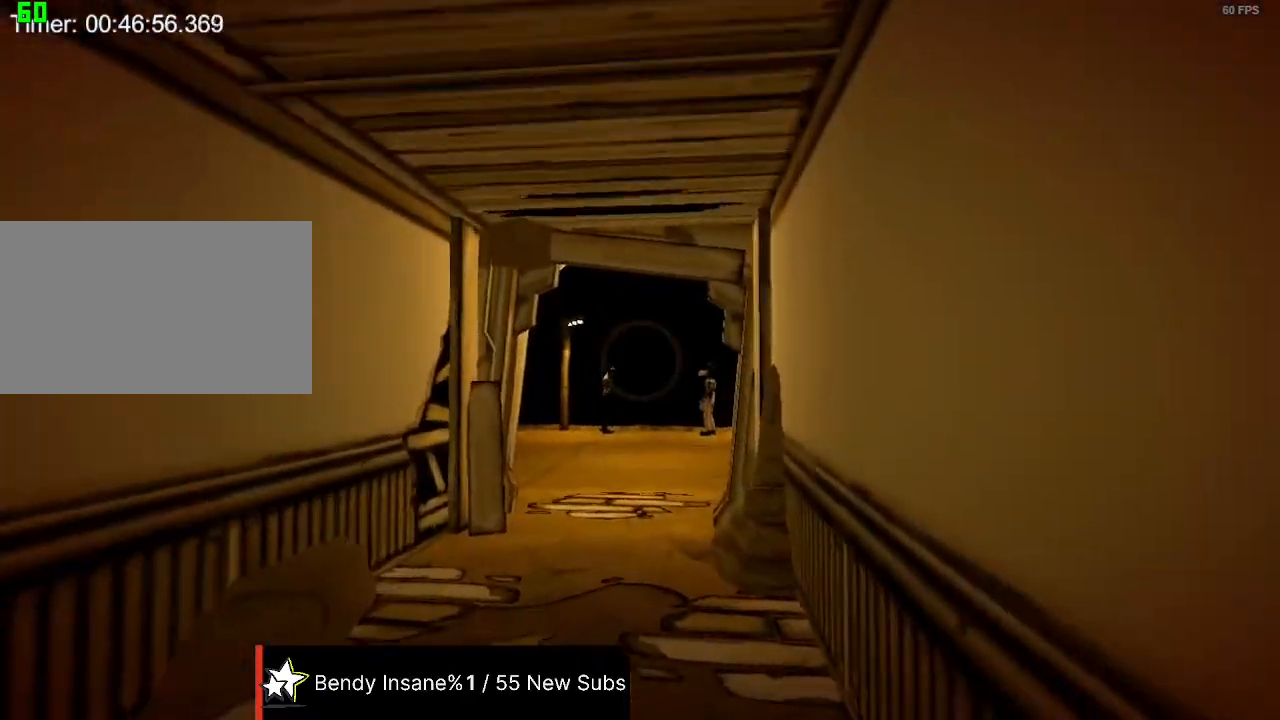
{"keys": ["w"], "mouse": [], "events": []}
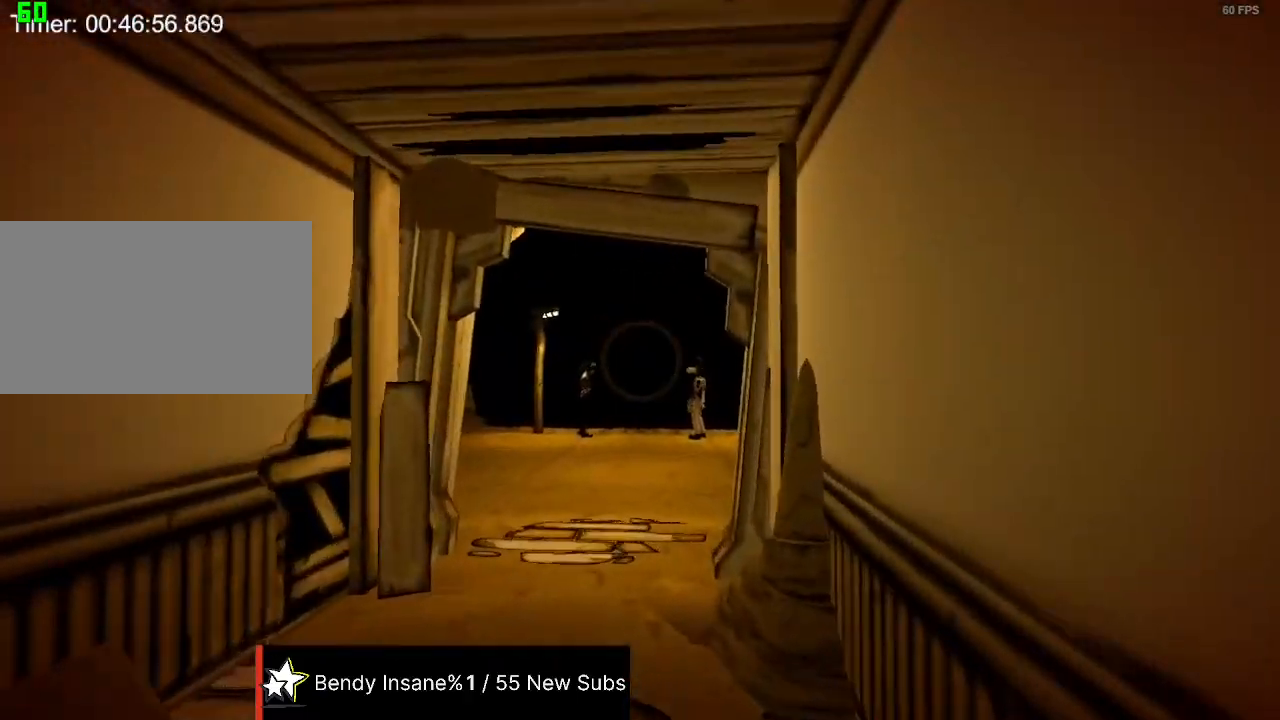
{"keys": ["w"], "mouse": [], "events": []}
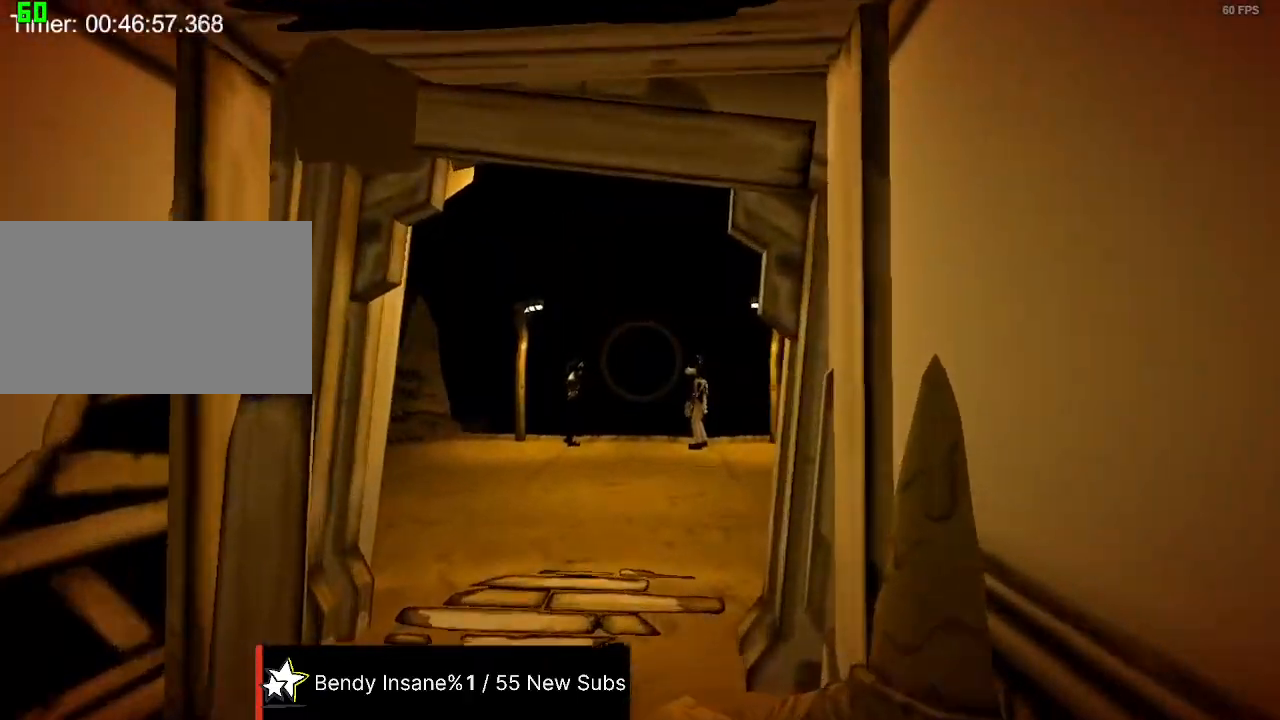
{"keys": ["w"], "mouse": [], "events": []}
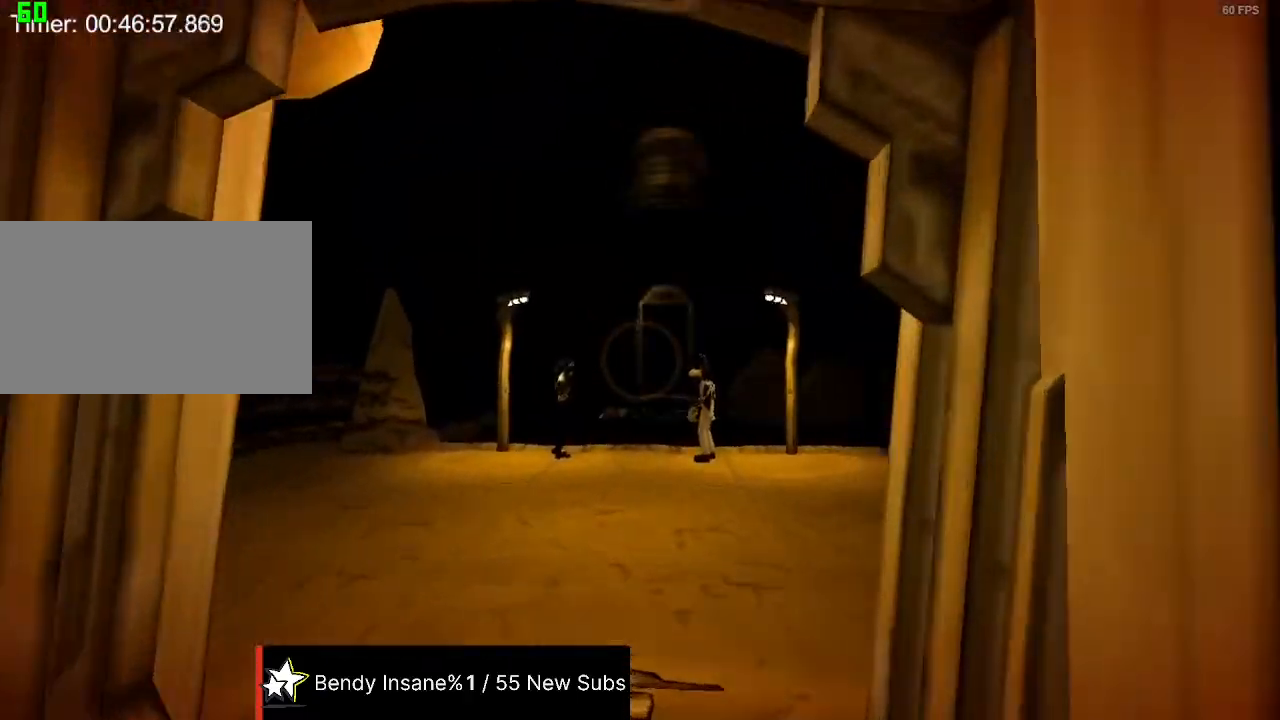
{"keys": ["w"], "mouse": [], "events": []}
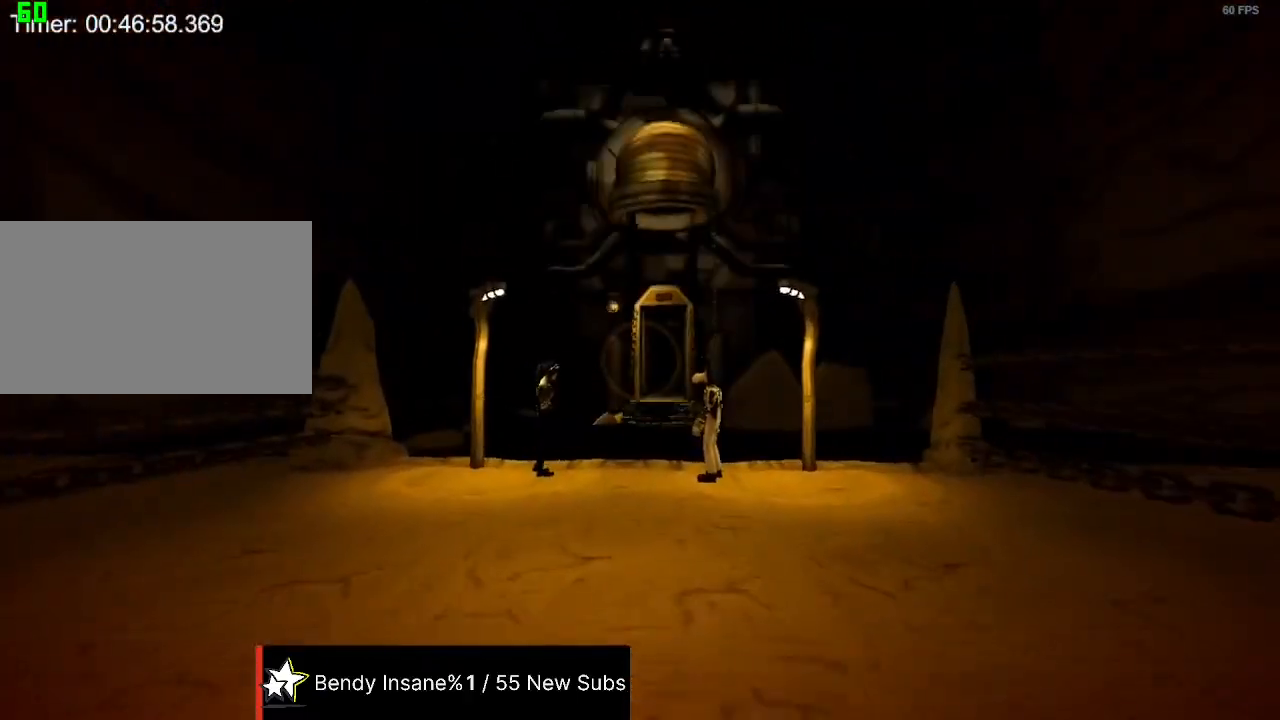
{"keys": ["w"], "mouse": [], "events": []}
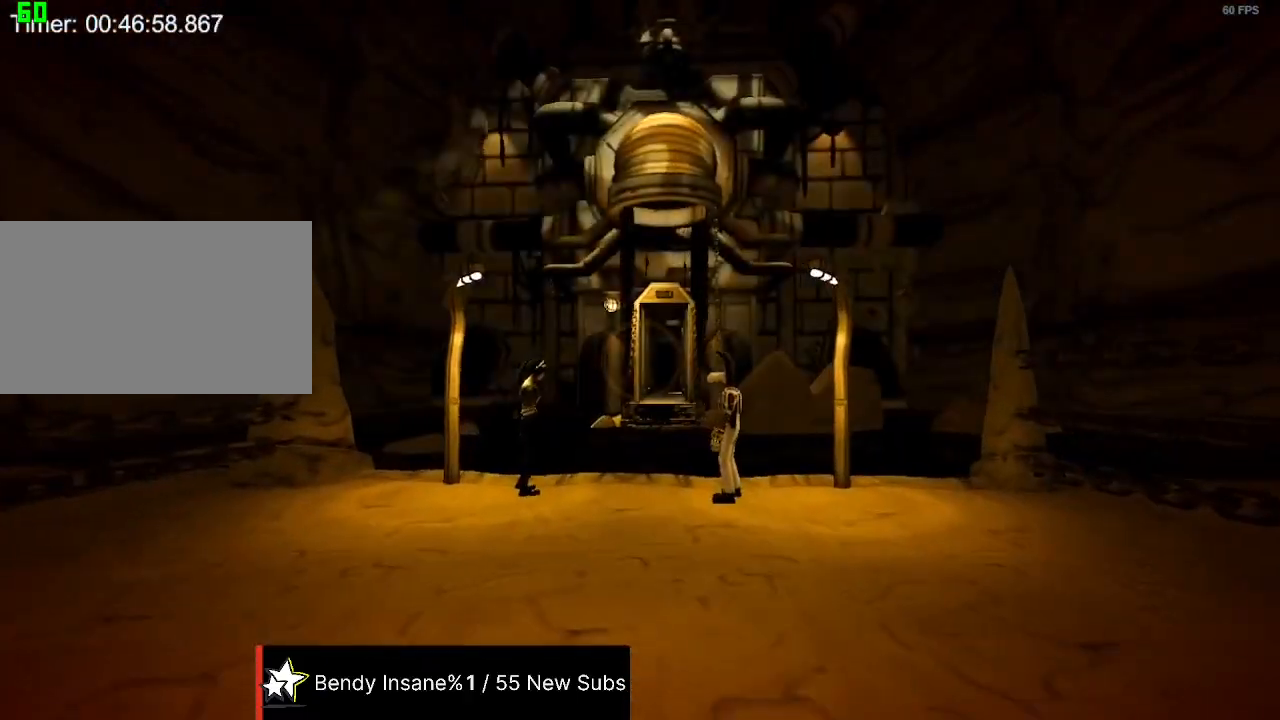
{"keys": ["w"], "mouse": [], "events": []}
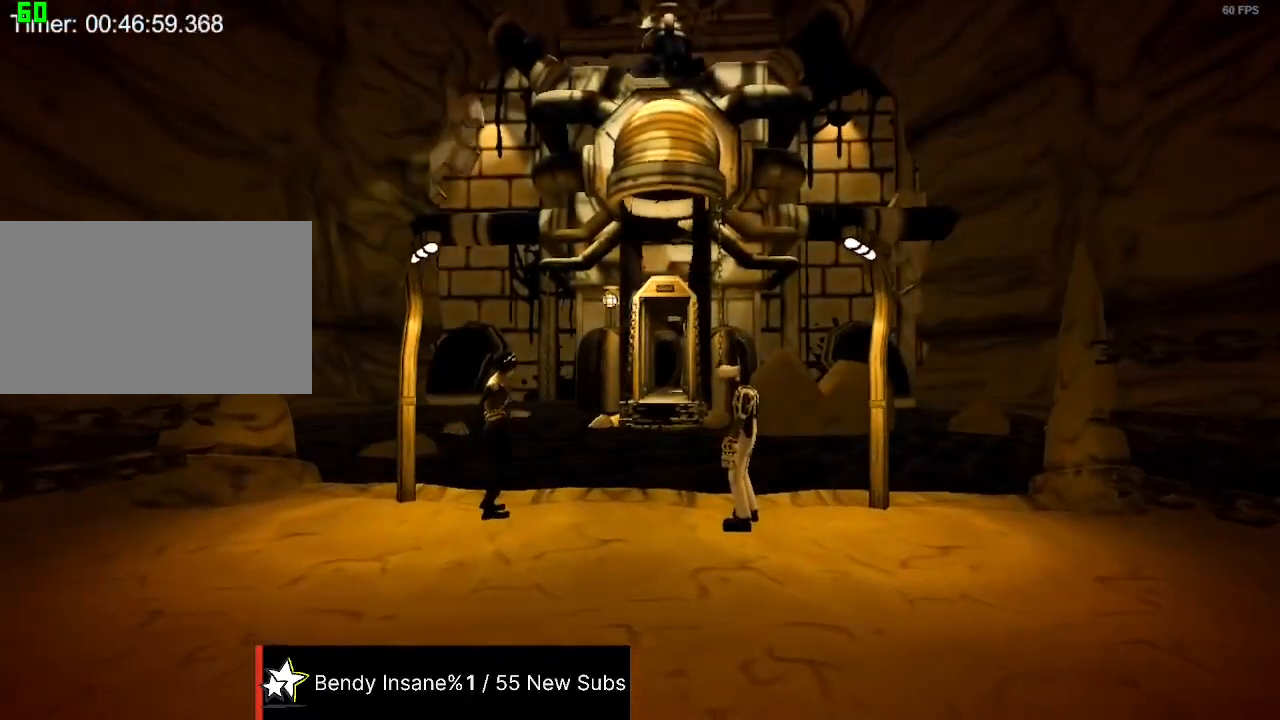
{"keys": ["w"], "mouse": [], "events": []}
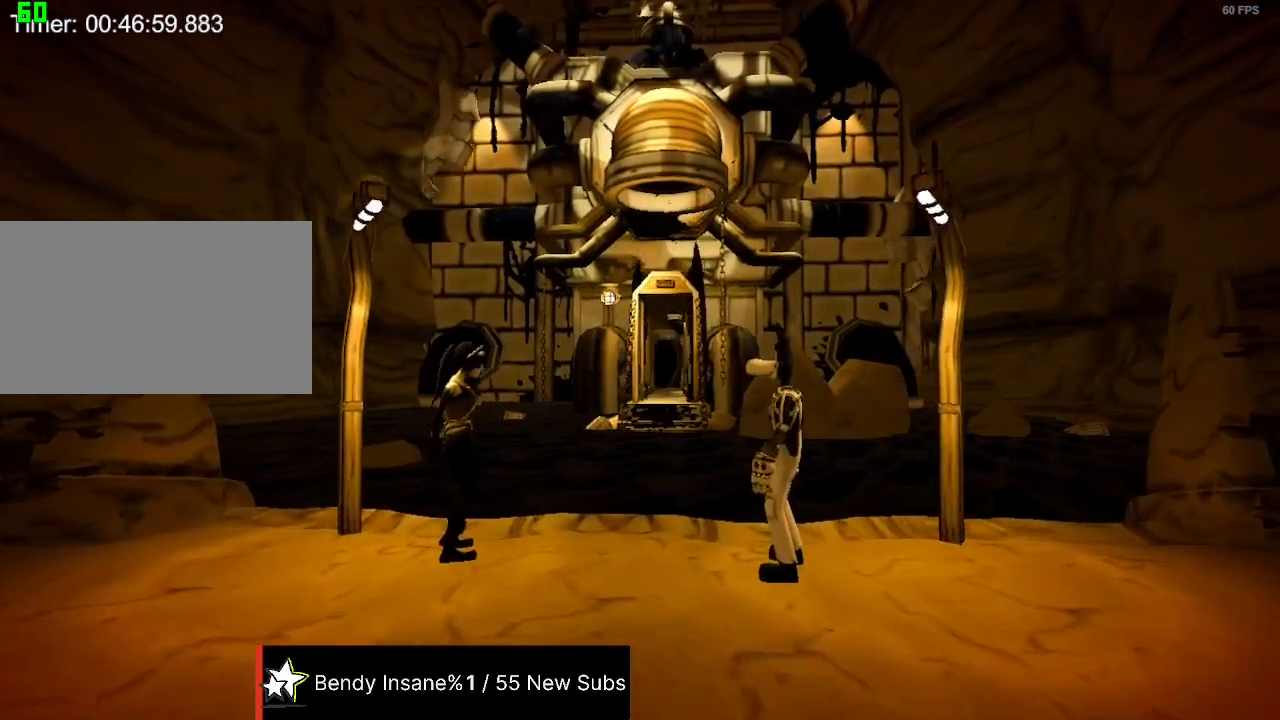
{"keys": ["w"], "mouse": [], "events": []}
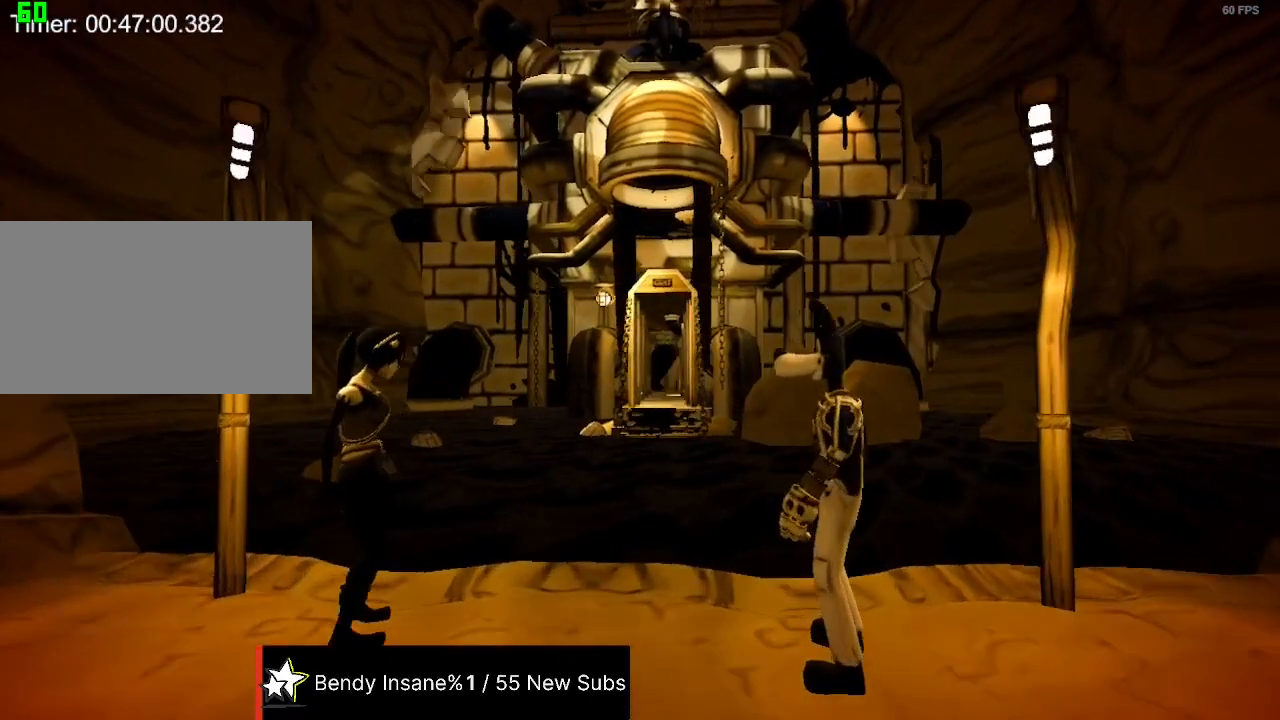
{"keys": ["w"], "mouse": [], "events": []}
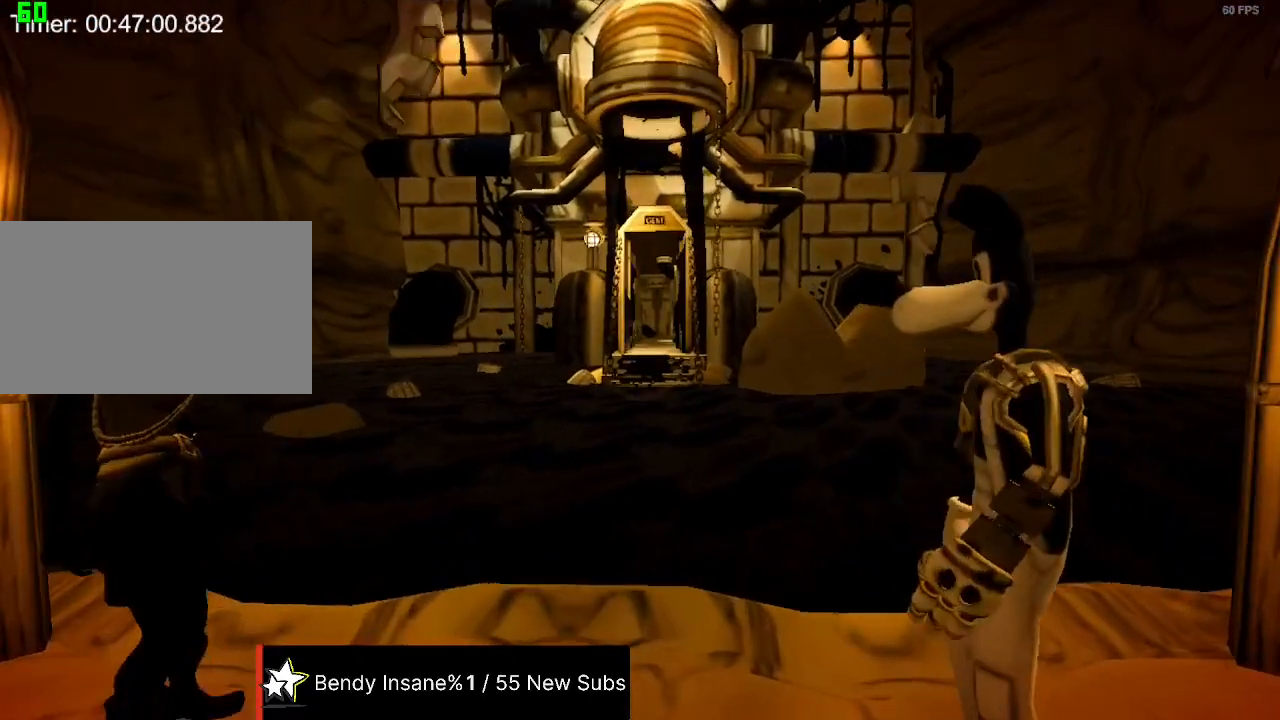
{"keys": ["w"], "mouse": [], "events": []}
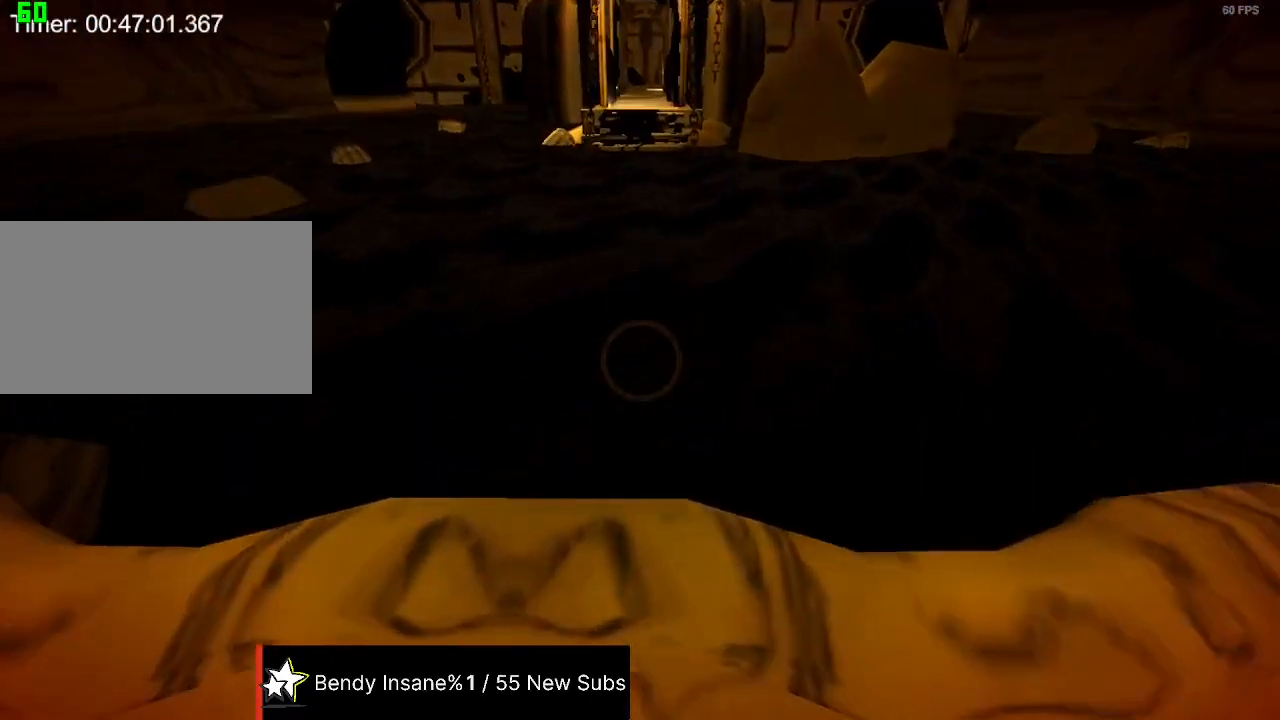
{"keys": ["w"], "mouse": [], "events": []}
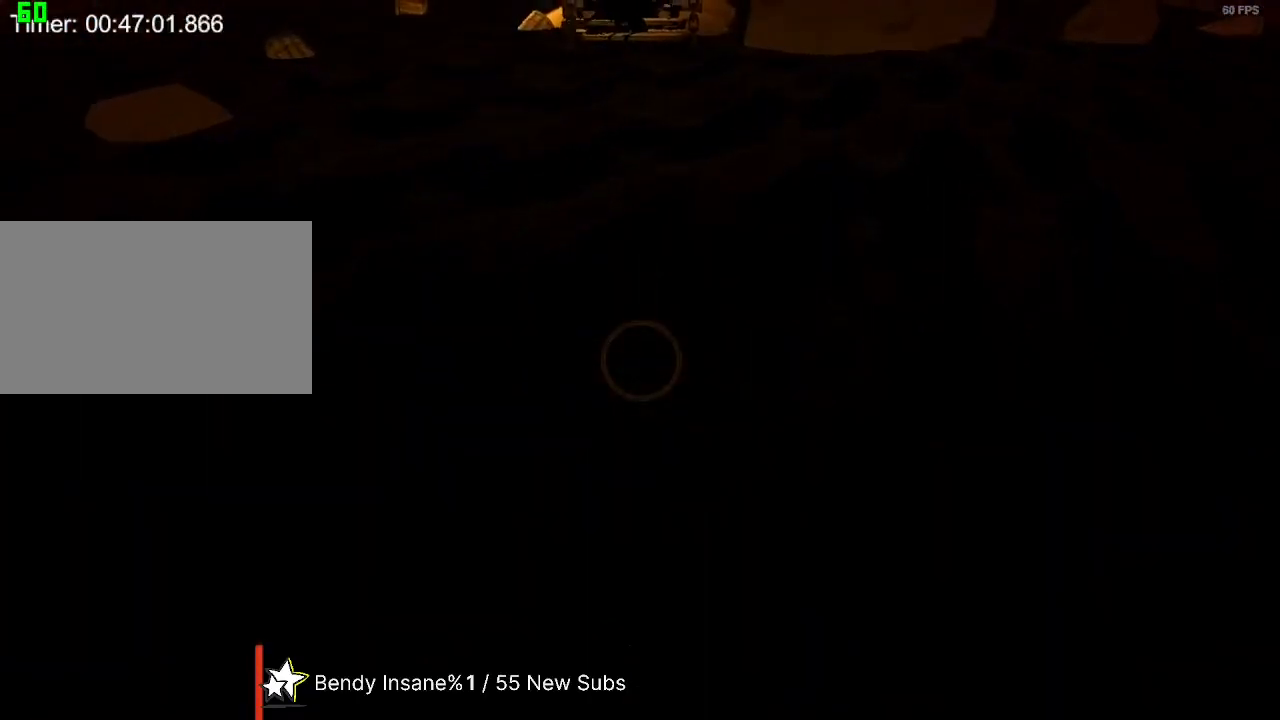
{"keys": ["w"], "mouse": [], "events": [[67, "space", "down"], [267, "space", "up"]]}
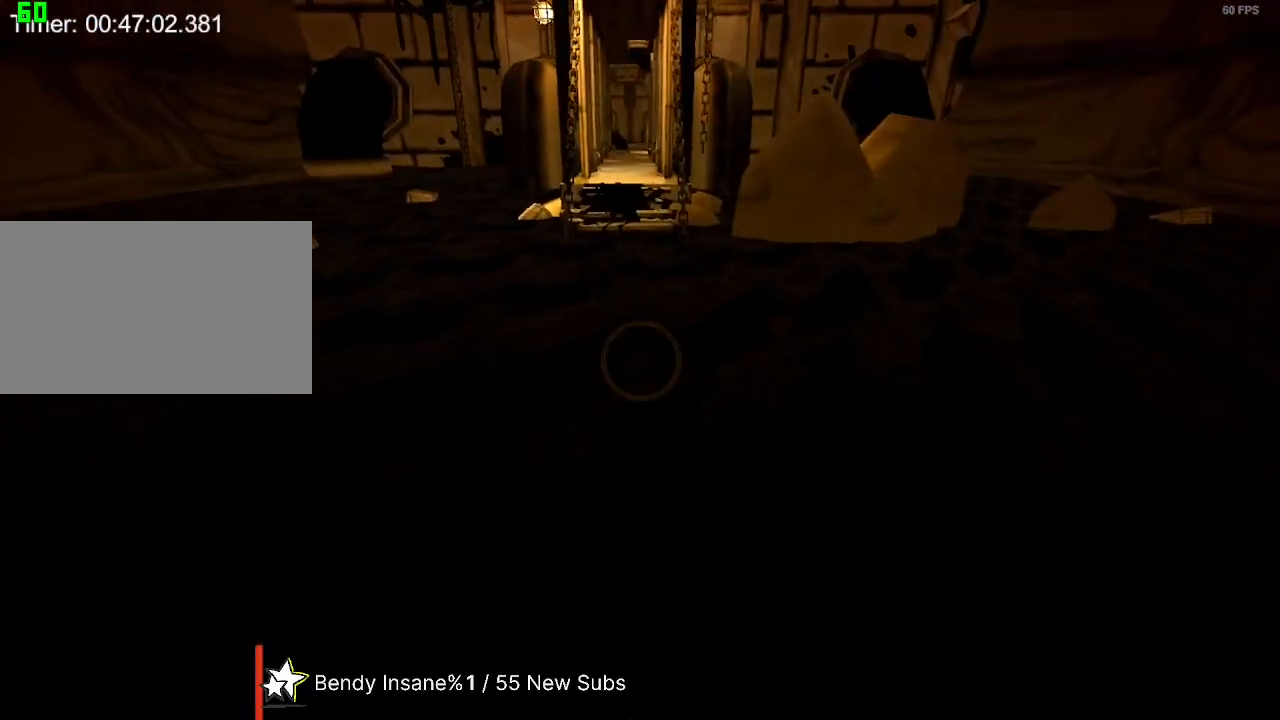
{"keys": ["w"], "mouse": [], "events": []}
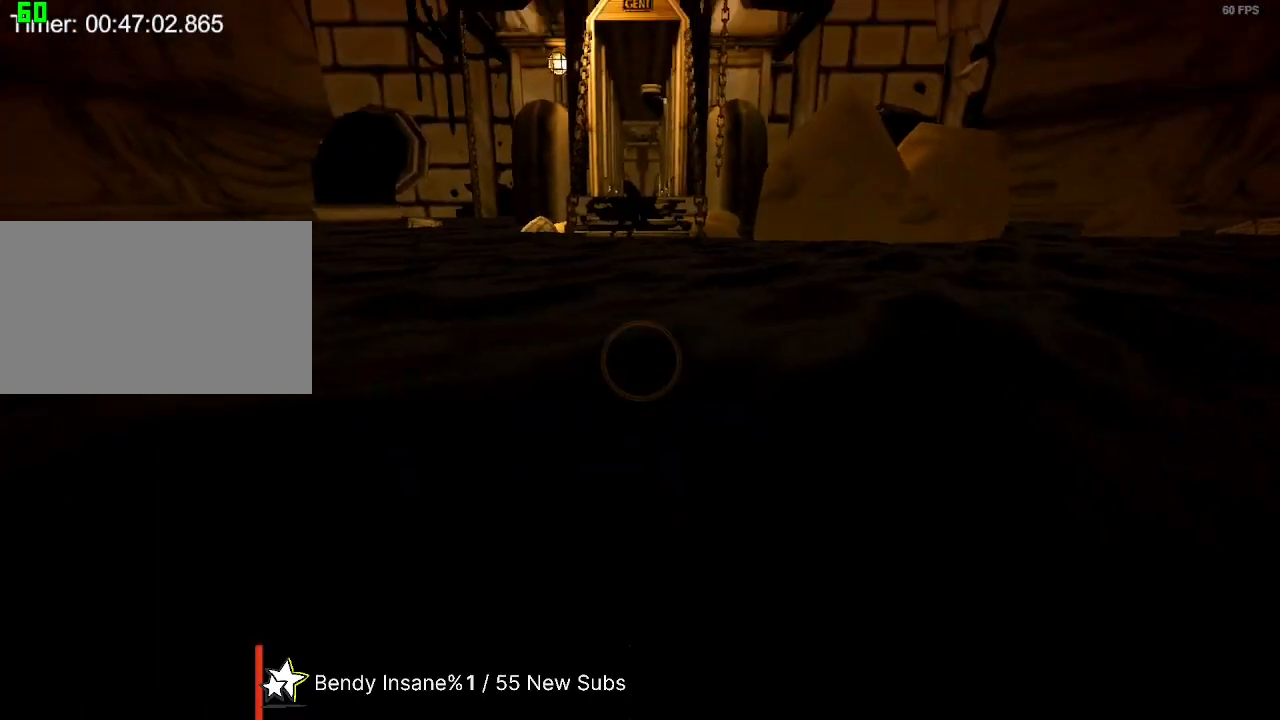
{"keys": ["w"], "mouse": [], "events": []}